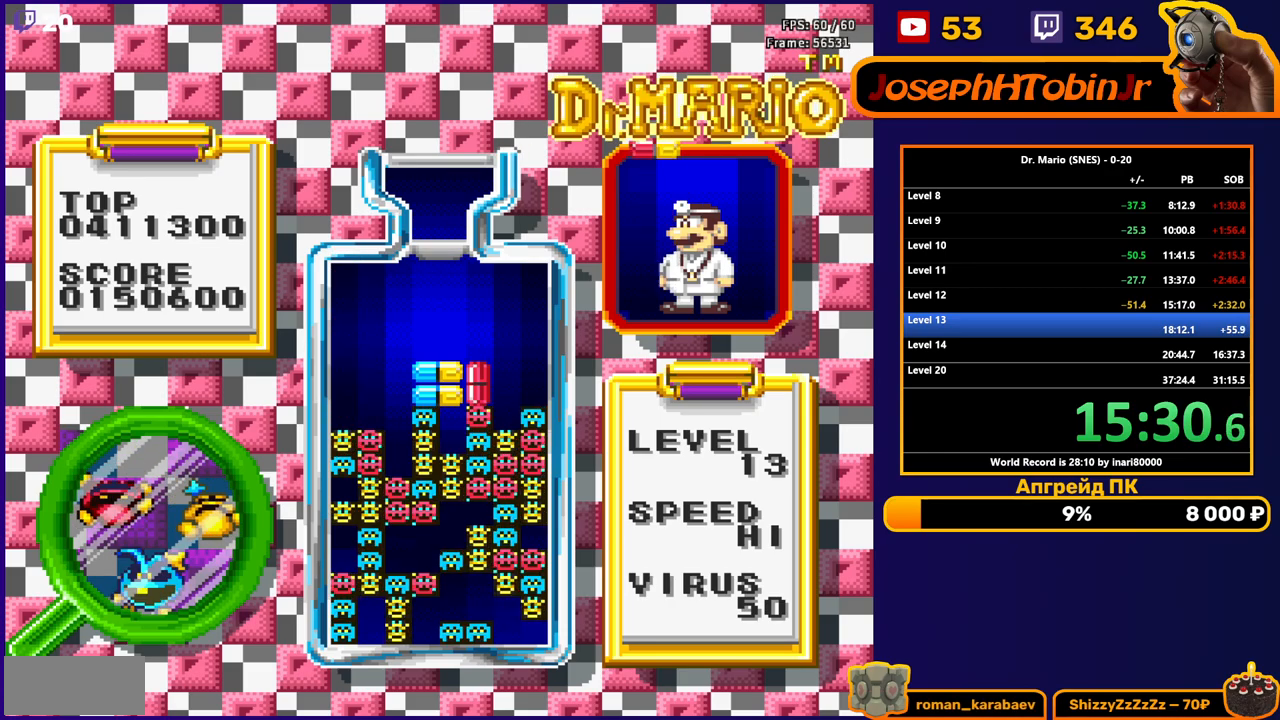
Gameplay with a controller (Nintendo layout); each line is a JSON object with the inputs held at the frame after it. "events" lists button and stick changes between this image and that frame as [ms after this image, input, new state], when the widget could be followed in between. Not read: L3 R3.
{"buttons": ["DPAD_LEFT"], "events": []}
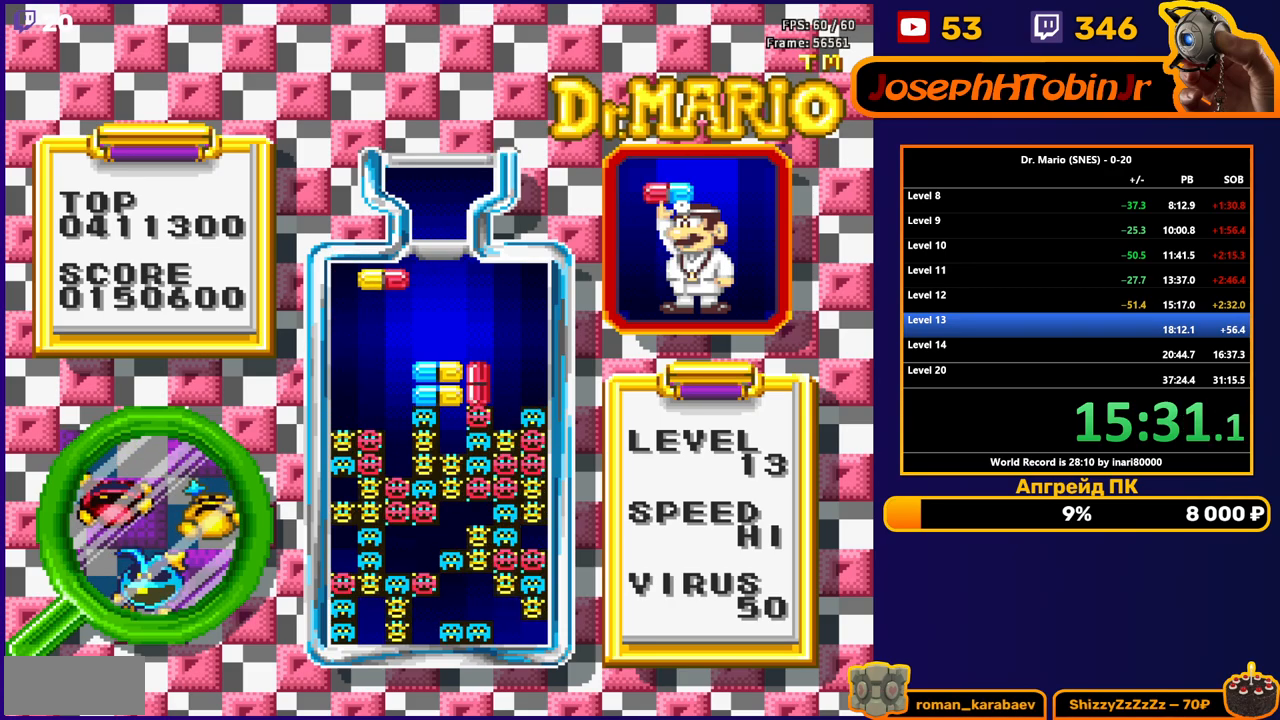
{"buttons": [], "events": [[133, "DPAD_LEFT", "up"], [150, "DPAD_DOWN", "down"], [433, "DPAD_DOWN", "up"]]}
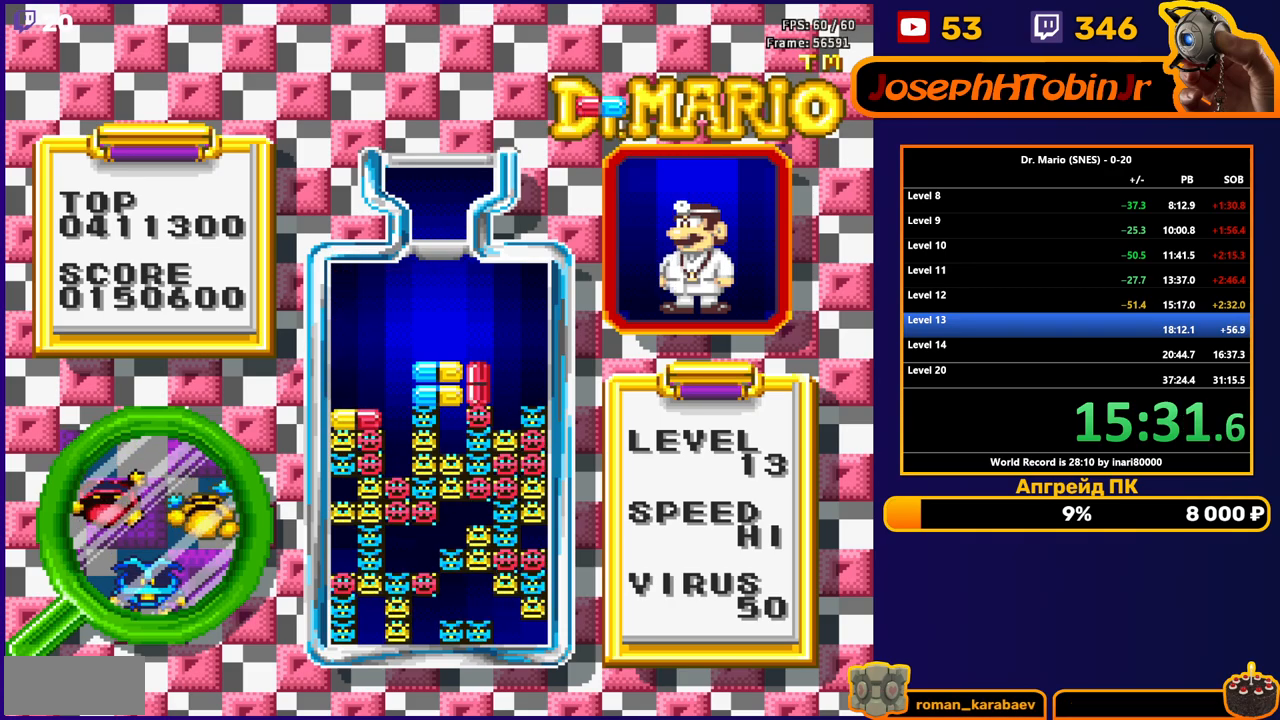
{"buttons": ["DPAD_DOWN"], "events": [[283, "DPAD_LEFT", "down"], [367, "DPAD_LEFT", "up"], [450, "DPAD_DOWN", "down"]]}
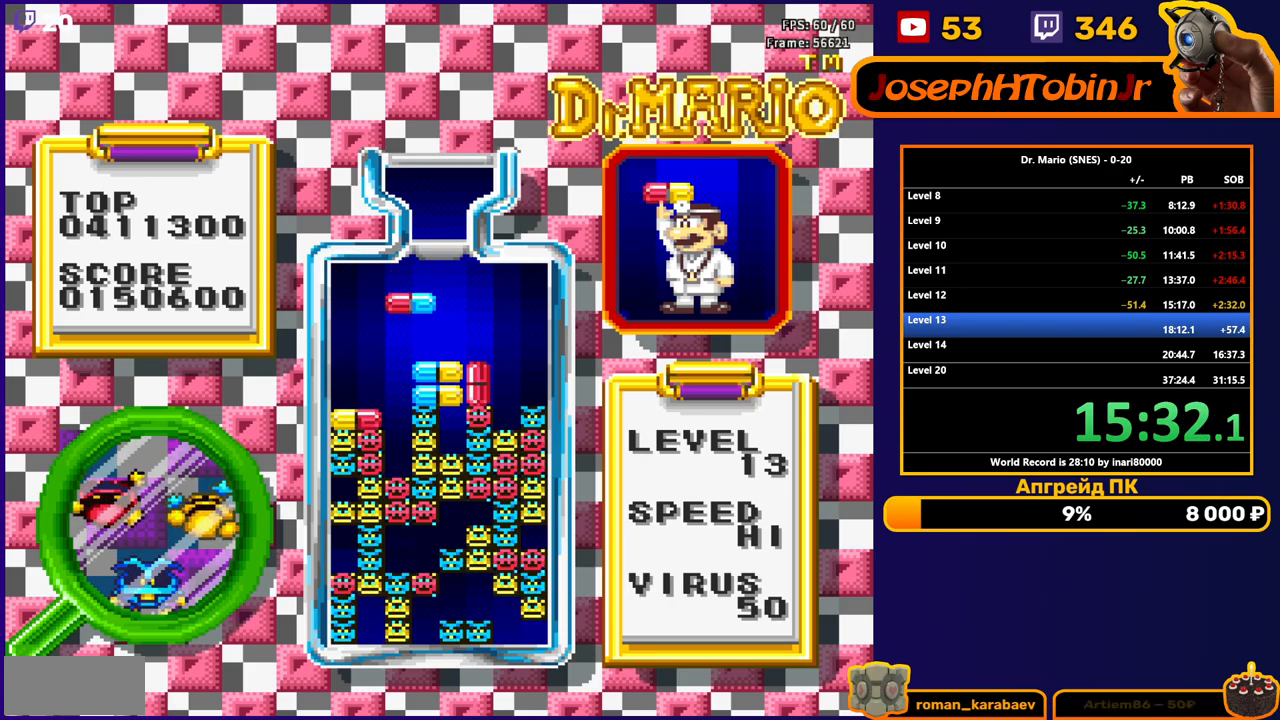
{"buttons": [], "events": [[167, "DPAD_DOWN", "up"]]}
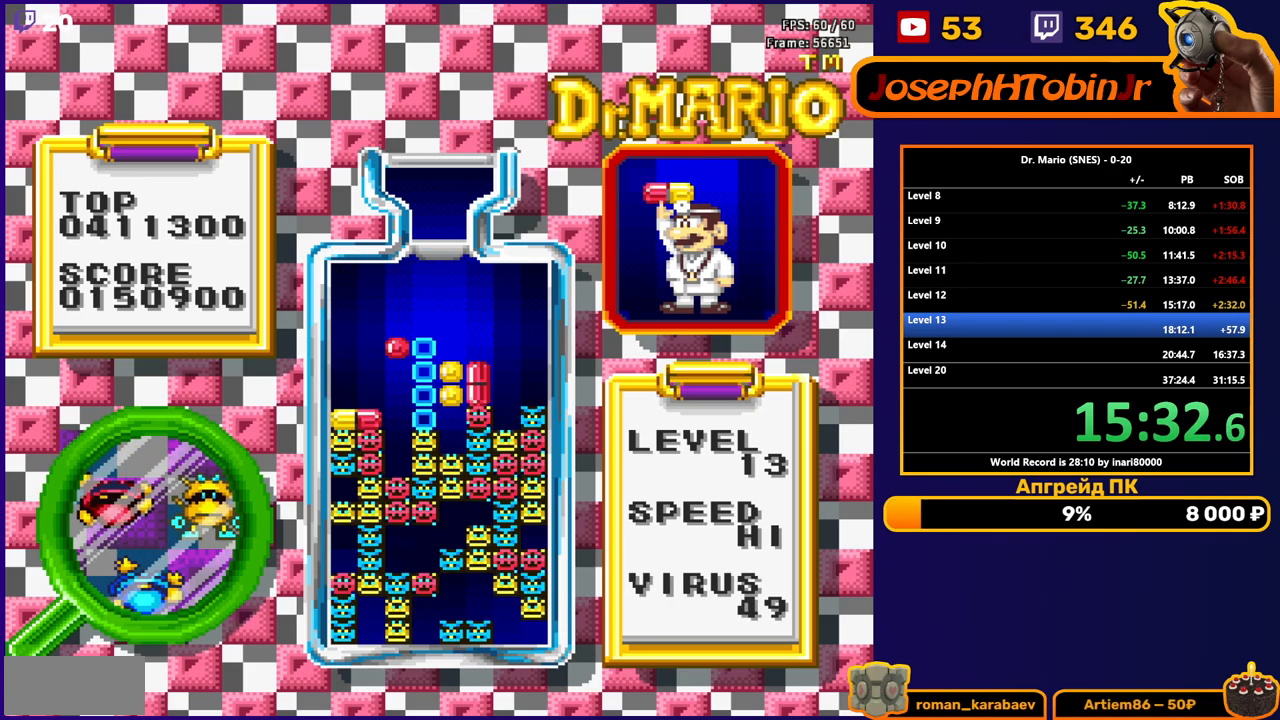
{"buttons": [], "events": []}
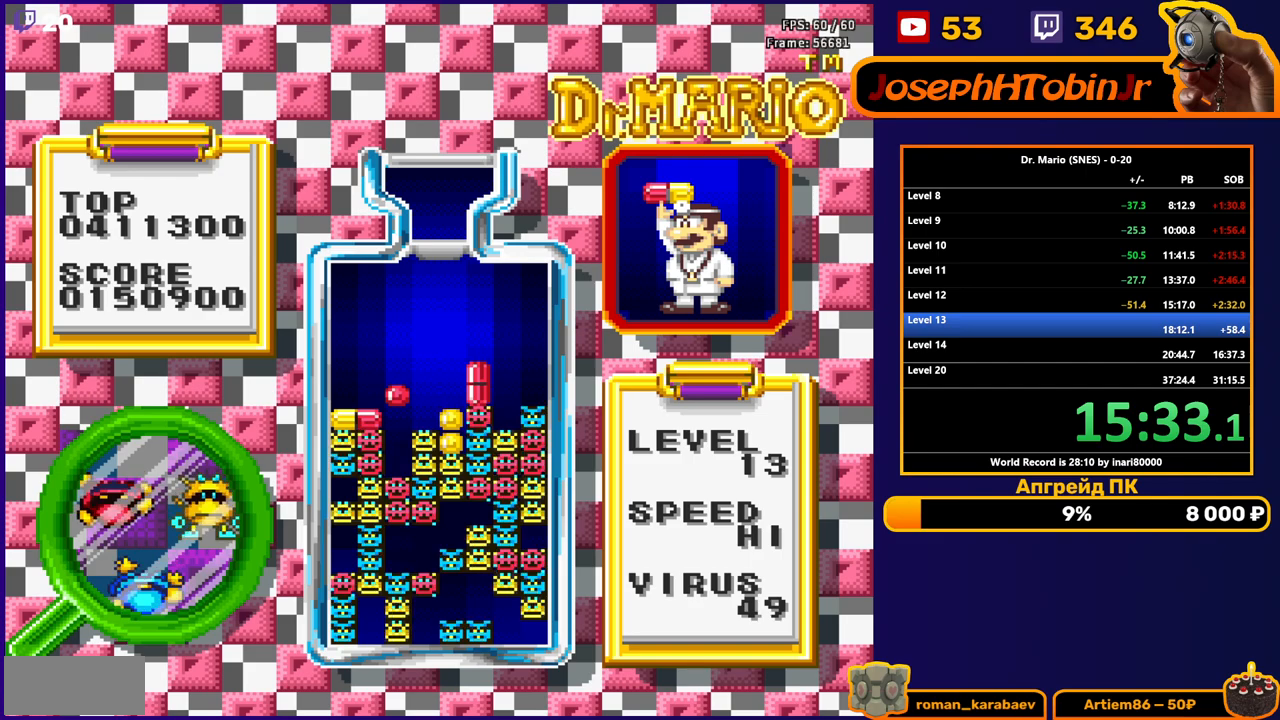
{"buttons": [], "events": []}
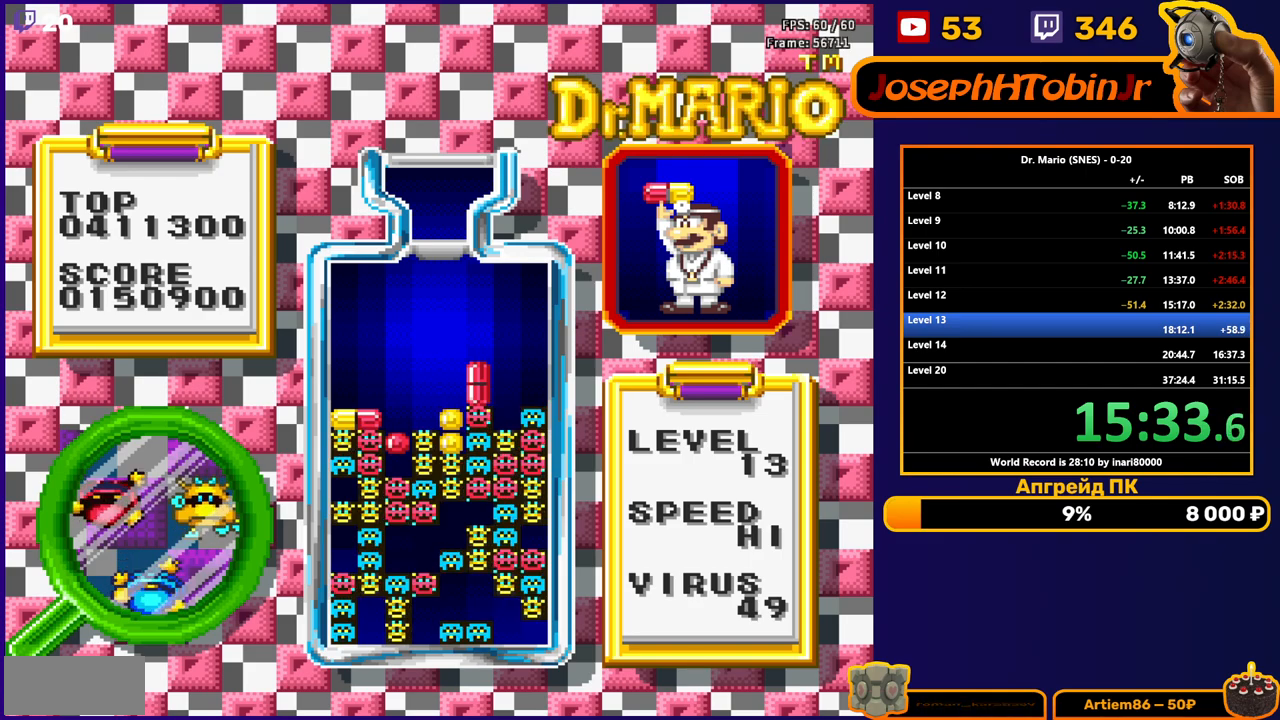
{"buttons": [], "events": []}
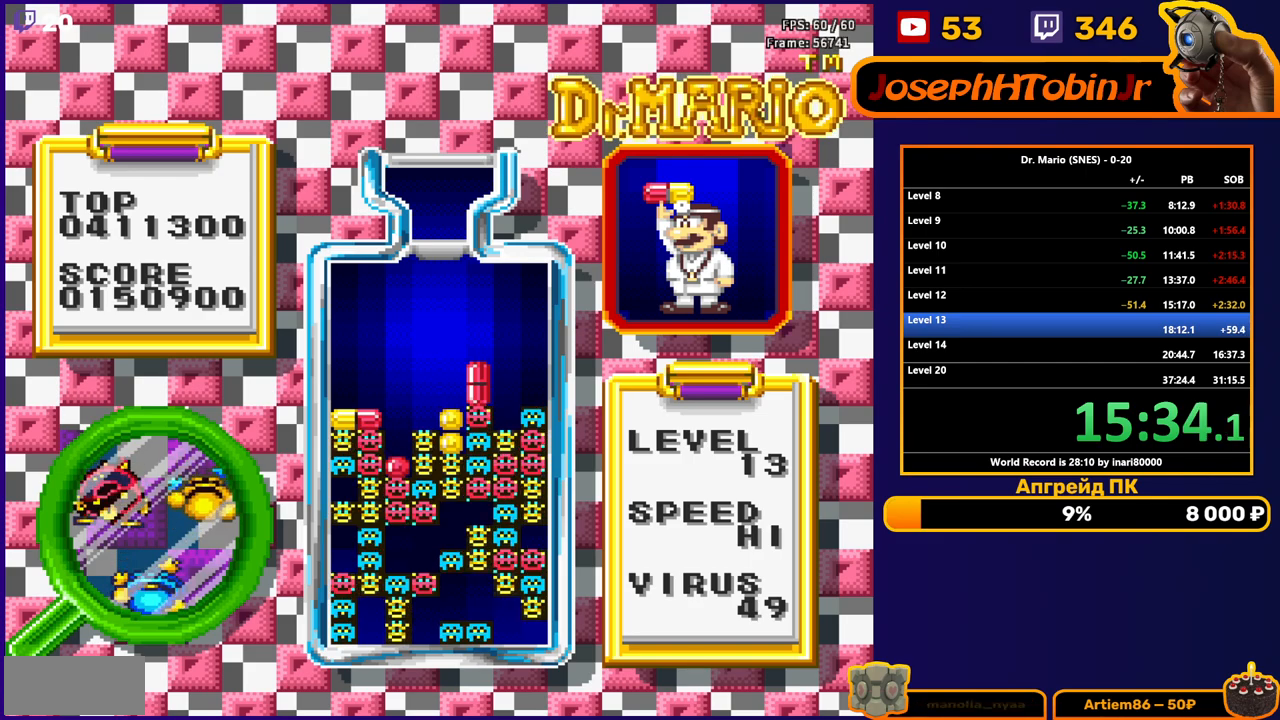
{"buttons": [], "events": []}
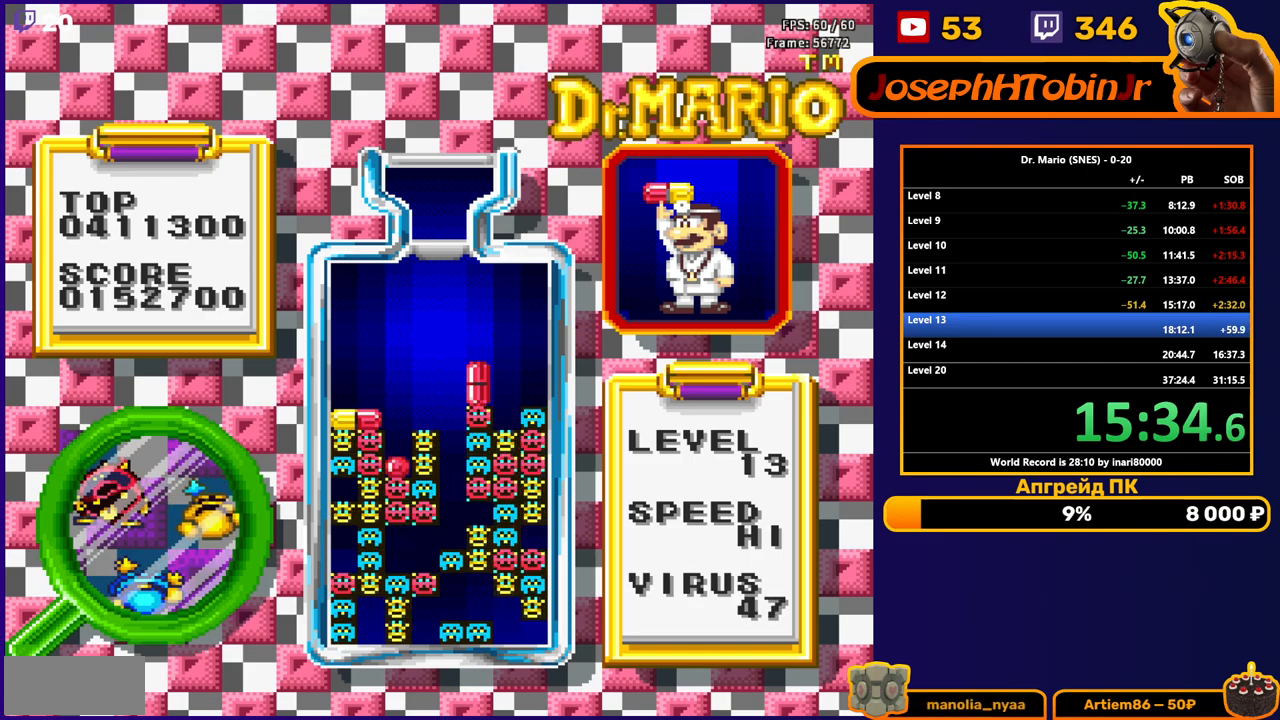
{"buttons": [], "events": [[400, "DPAD_RIGHT", "down"], [467, "DPAD_RIGHT", "up"]]}
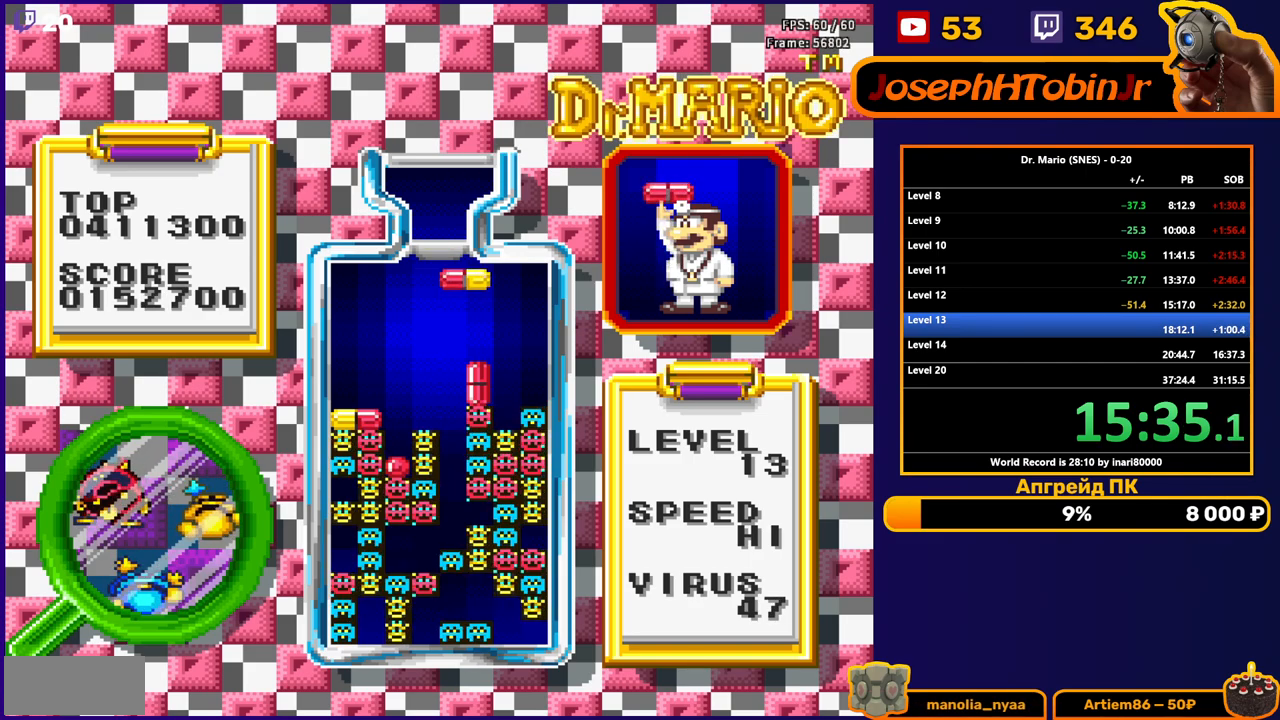
{"buttons": [], "events": [[33, "DPAD_RIGHT", "down"], [83, "DPAD_RIGHT", "up"], [150, "DPAD_DOWN", "down"], [350, "DPAD_DOWN", "up"]]}
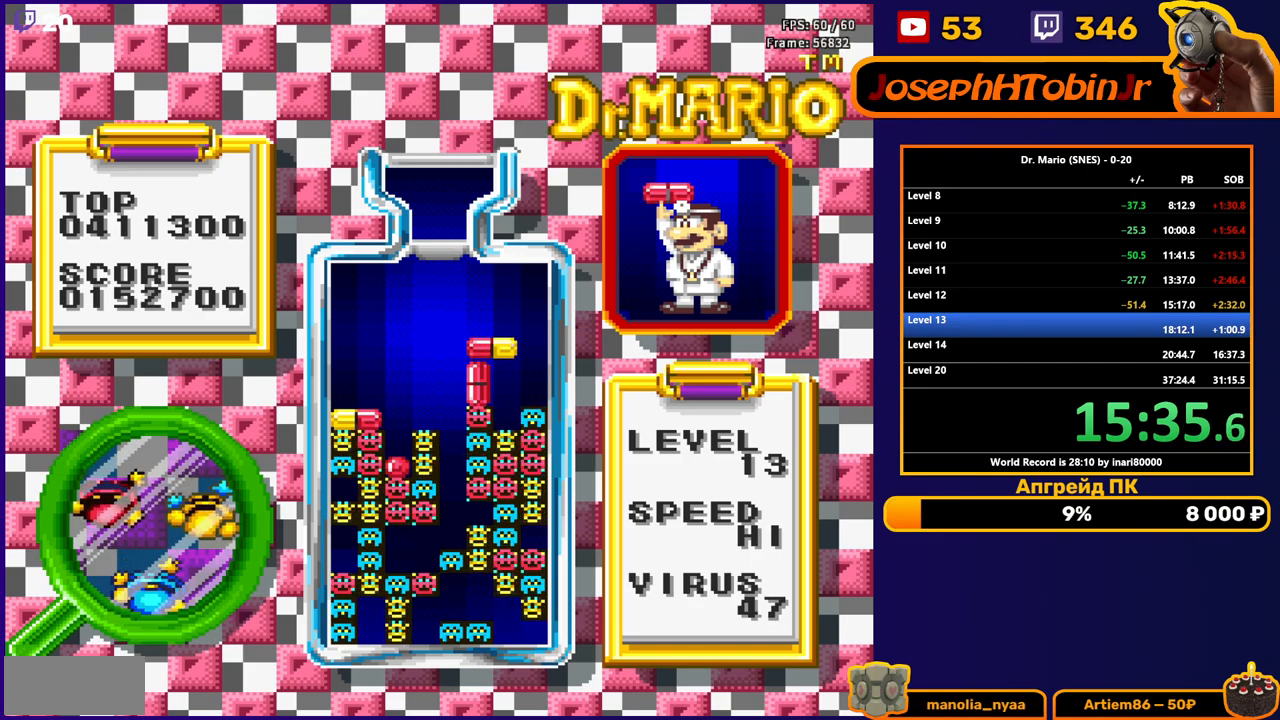
{"buttons": [], "events": []}
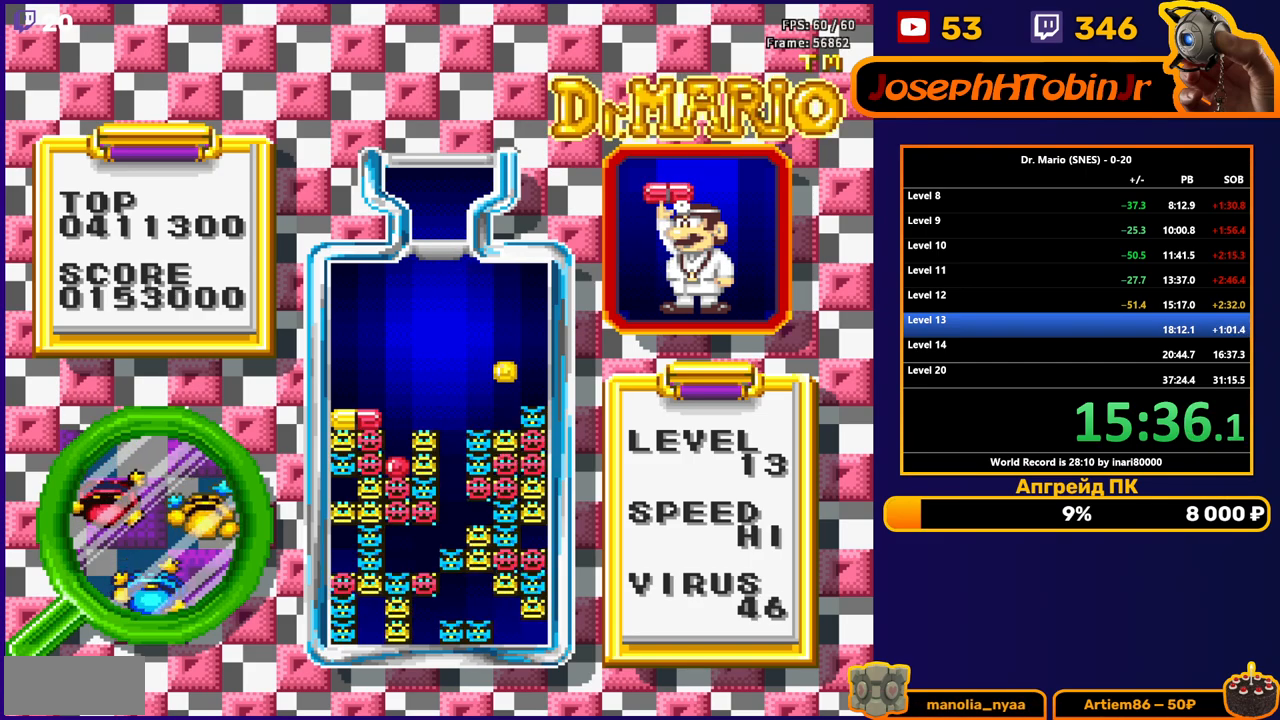
{"buttons": [], "events": []}
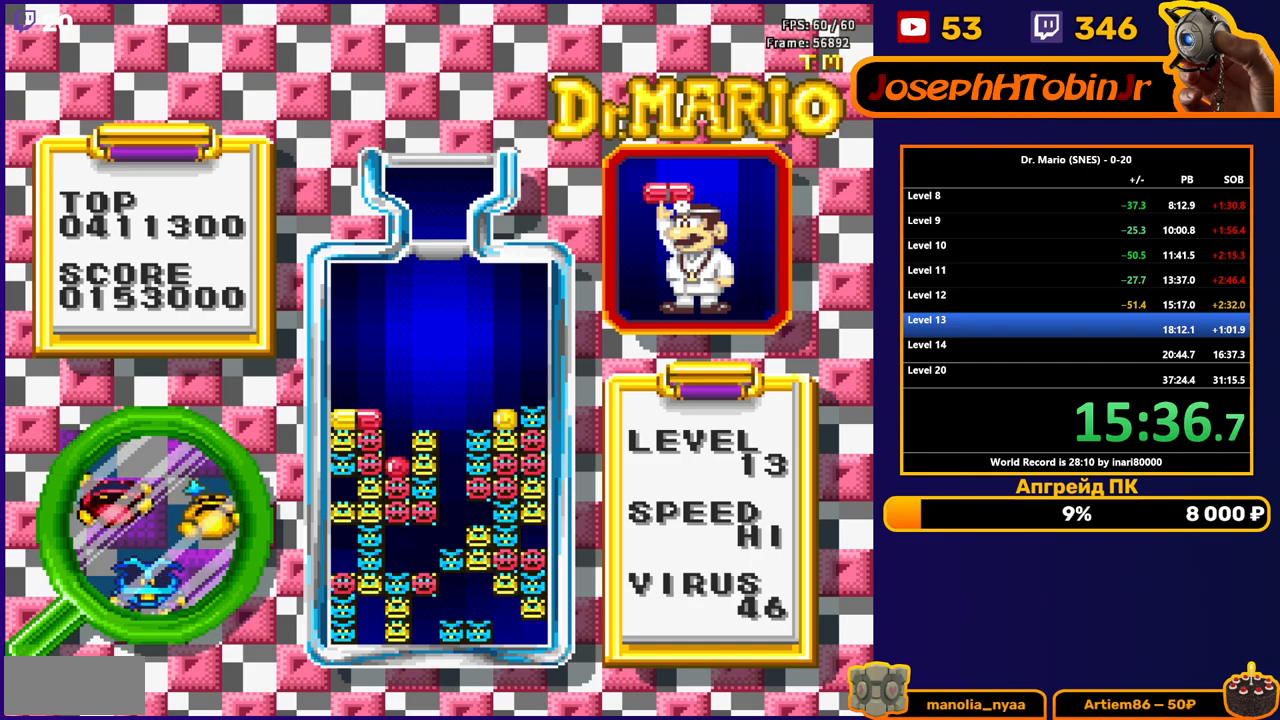
{"buttons": [], "events": []}
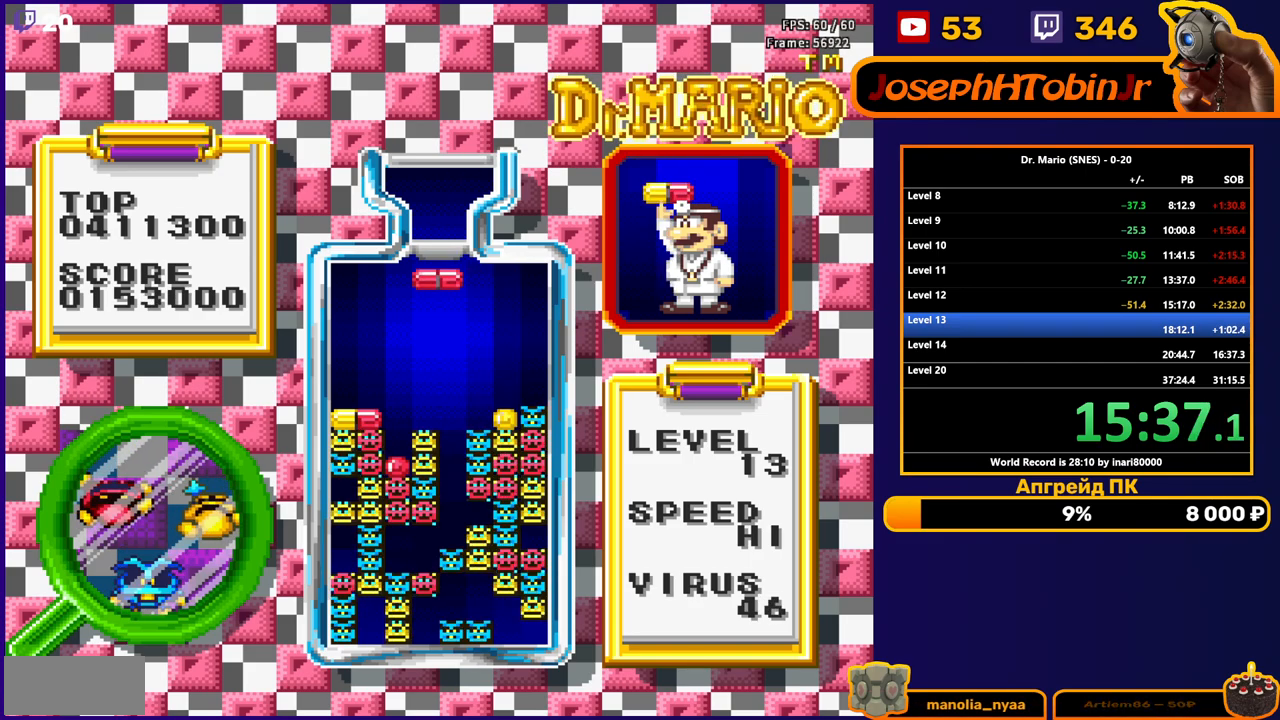
{"buttons": [], "events": [[17, "DPAD_RIGHT", "down"], [67, "B", "down"], [100, "DPAD_RIGHT", "up"], [150, "B", "up"], [183, "DPAD_DOWN", "down"], [450, "DPAD_DOWN", "up"]]}
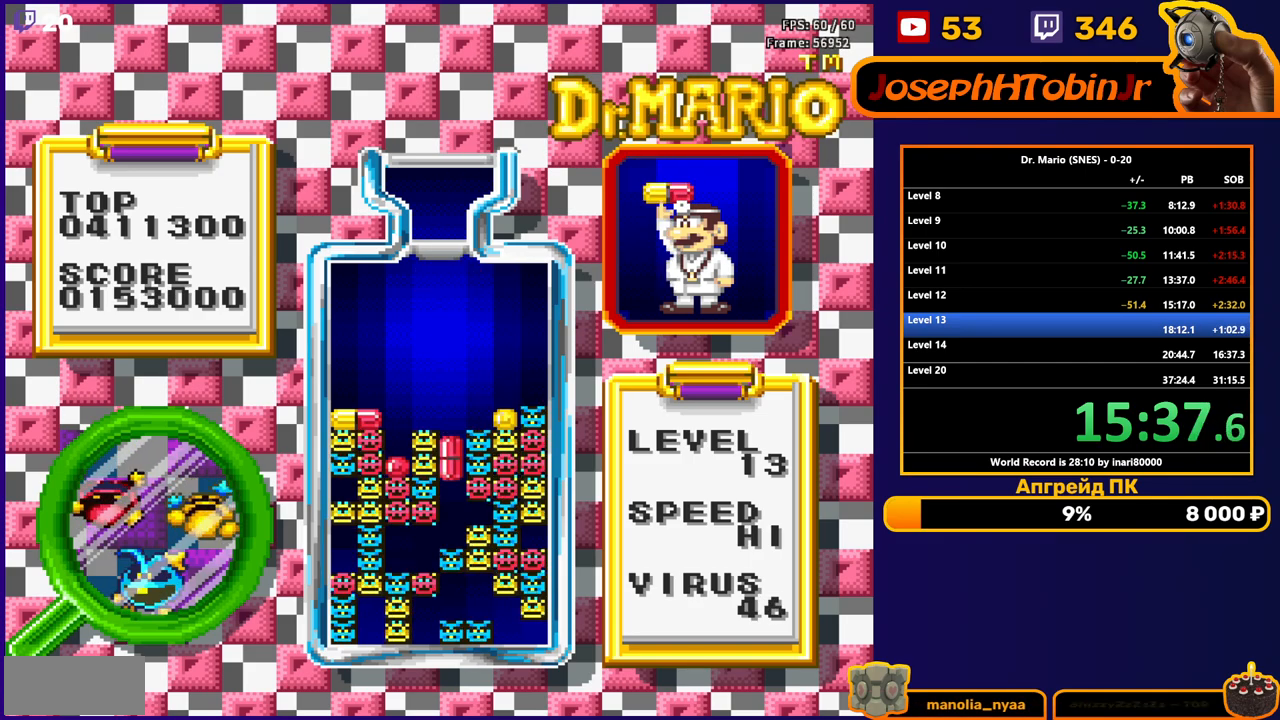
{"buttons": ["B", "DPAD_RIGHT"], "events": [[417, "DPAD_RIGHT", "down"], [433, "B", "down"]]}
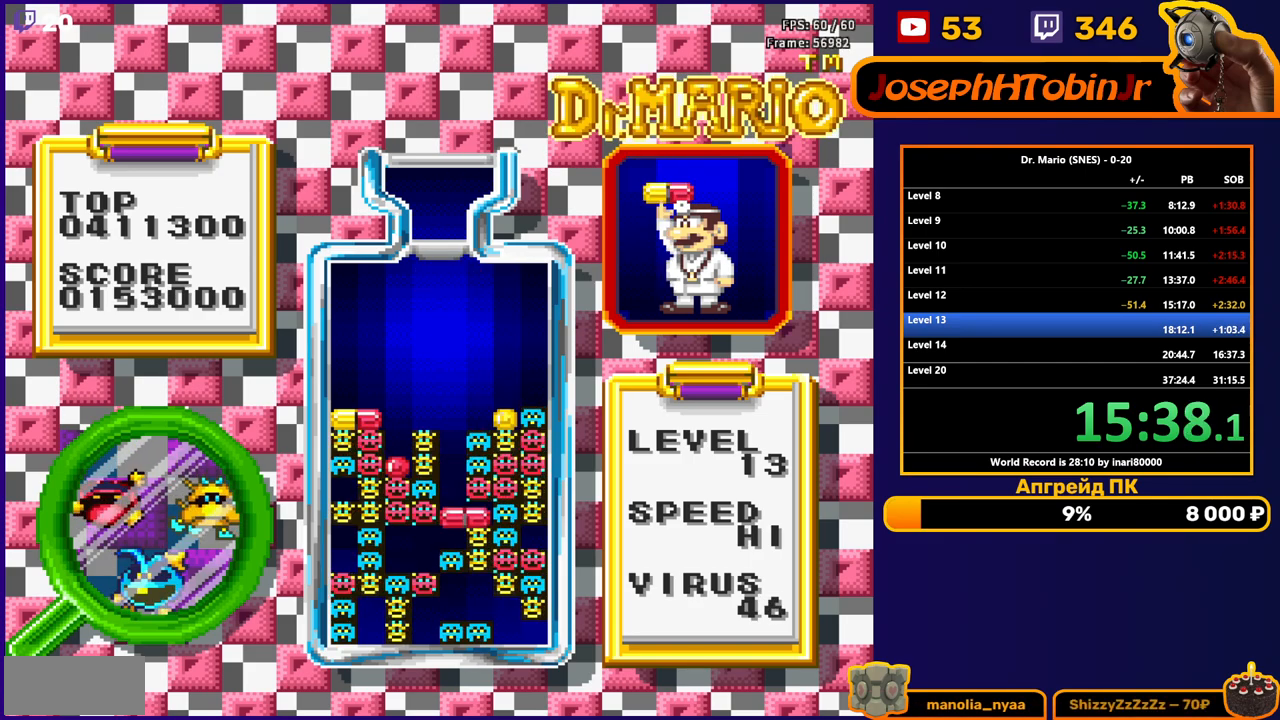
{"buttons": [], "events": [[50, "DPAD_RIGHT", "up"], [67, "B", "up"]]}
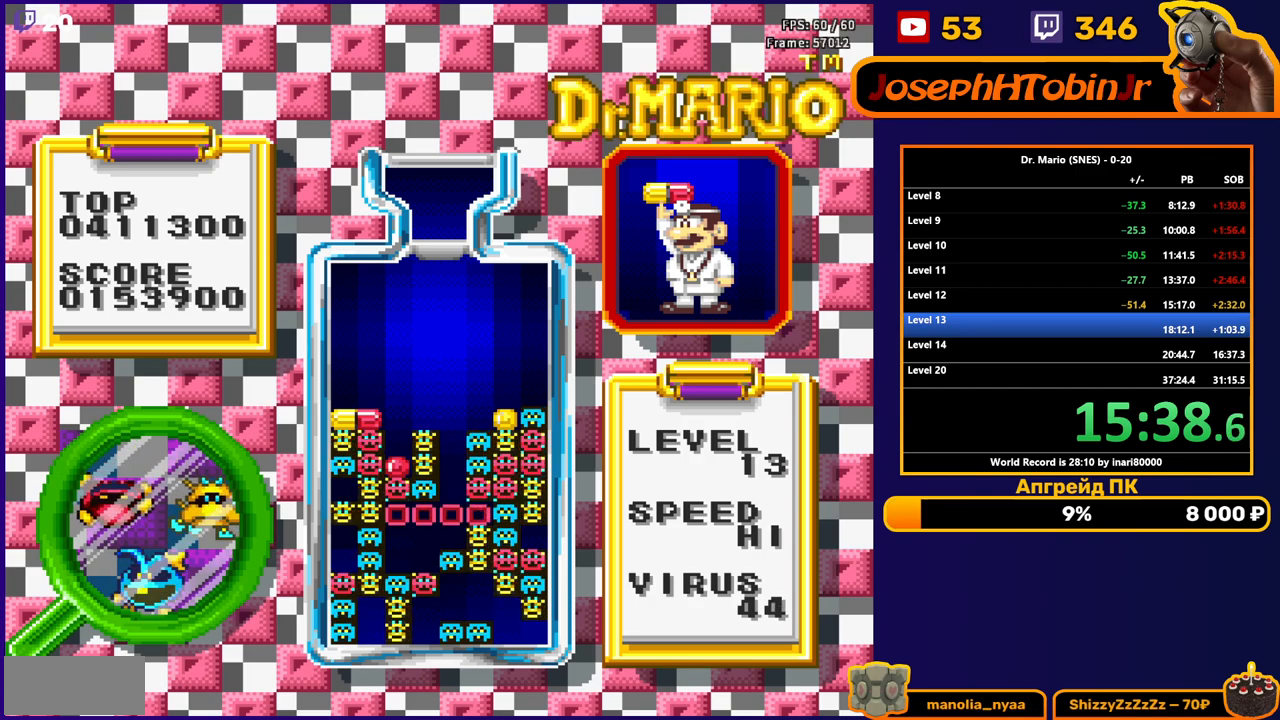
{"buttons": ["DPAD_LEFT"], "events": [[283, "DPAD_LEFT", "down"]]}
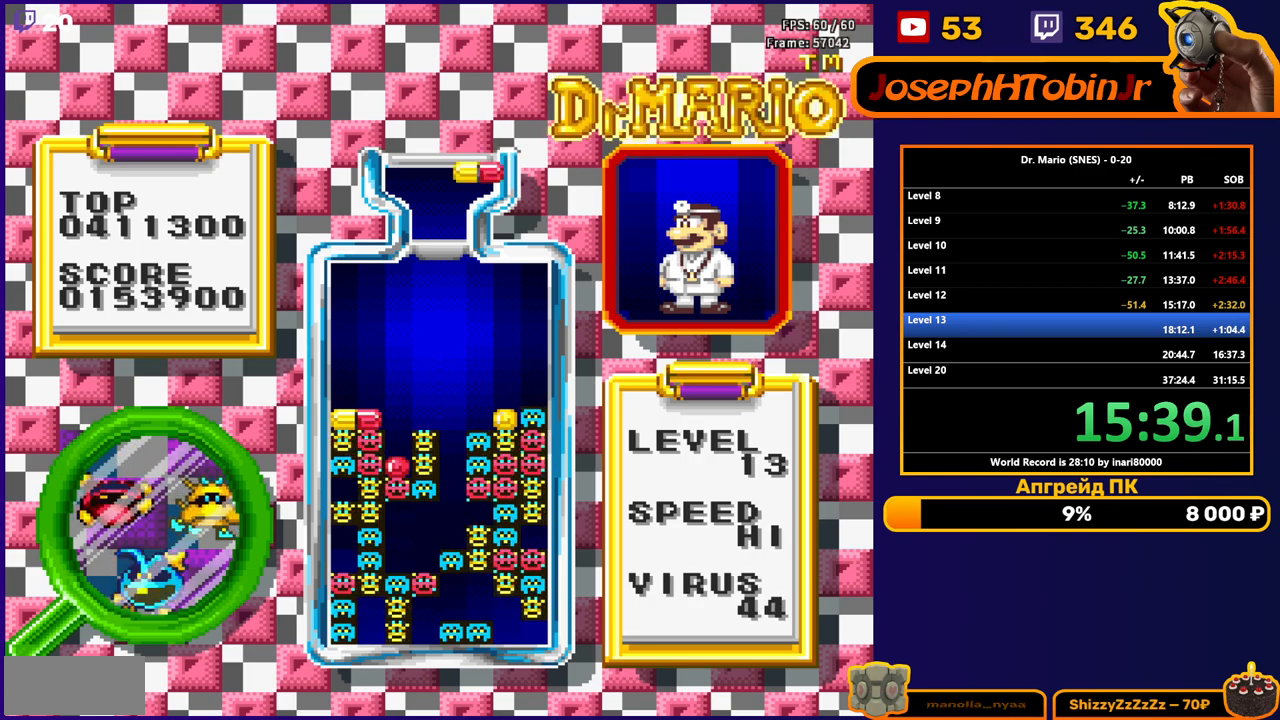
{"buttons": ["DPAD_DOWN"], "events": [[400, "DPAD_DOWN", "down"], [400, "DPAD_LEFT", "up"]]}
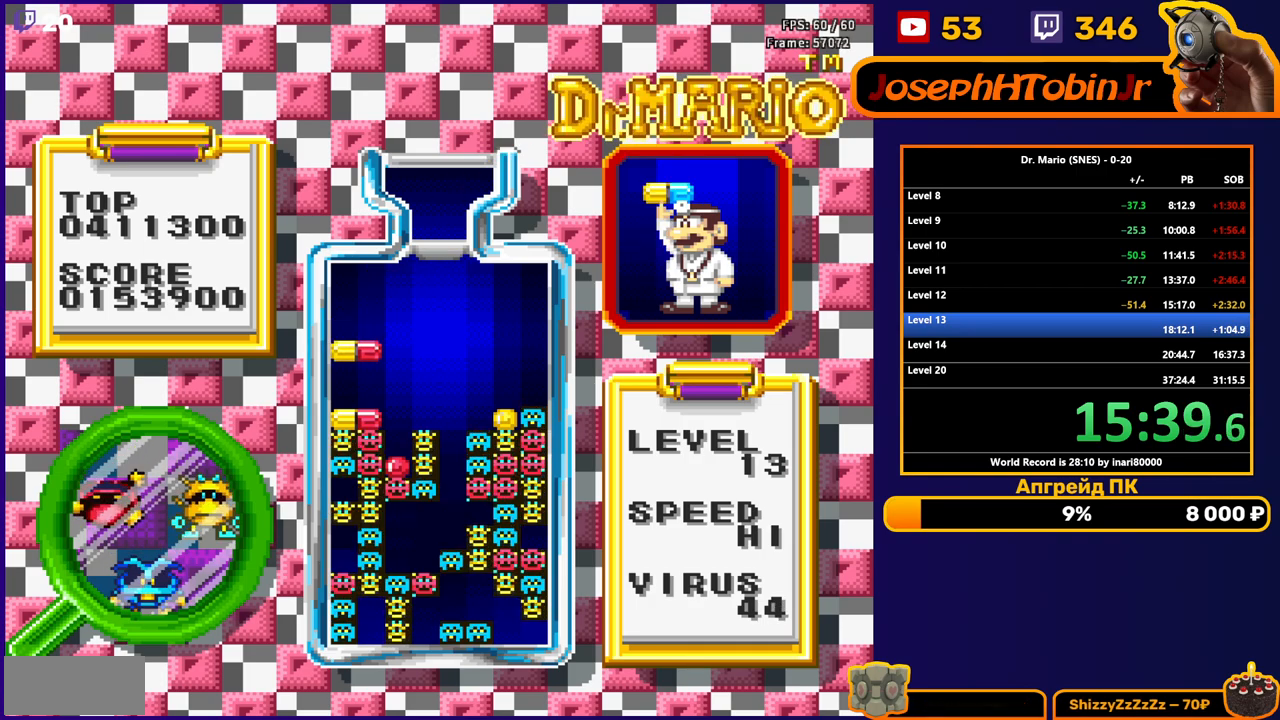
{"buttons": [], "events": [[167, "DPAD_DOWN", "up"]]}
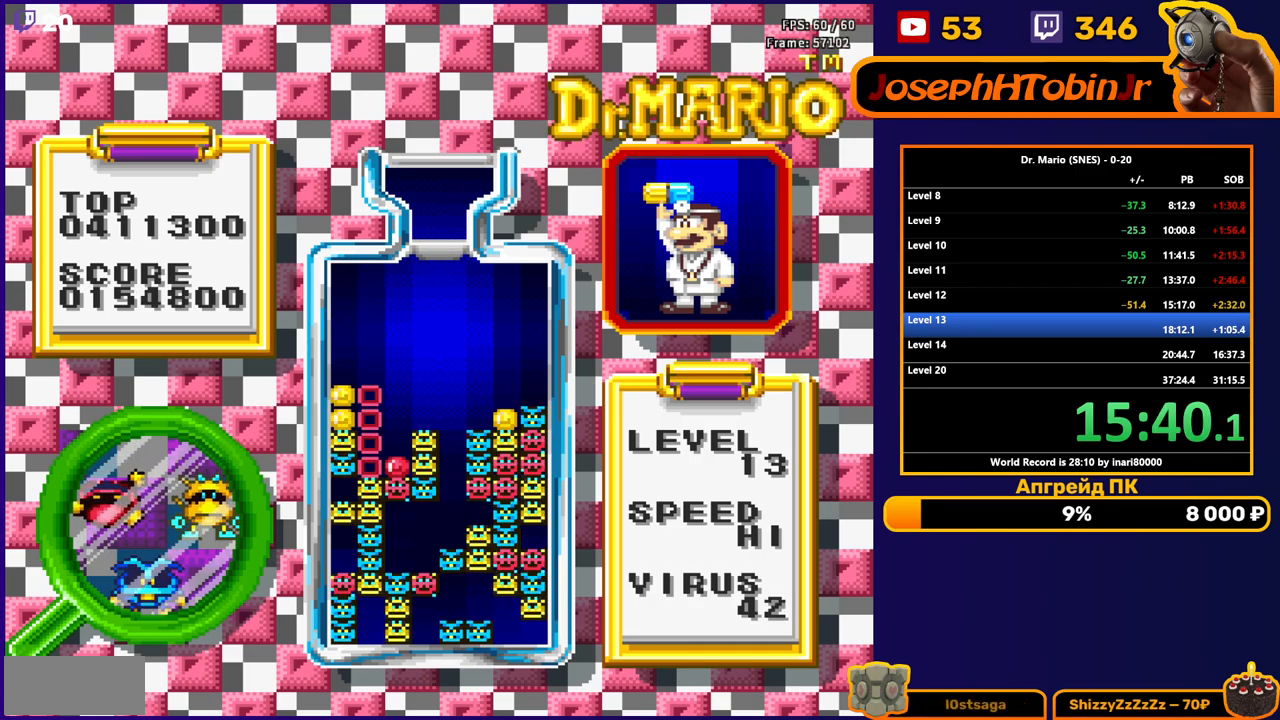
{"buttons": ["DPAD_LEFT"], "events": [[17, "DPAD_LEFT", "down"]]}
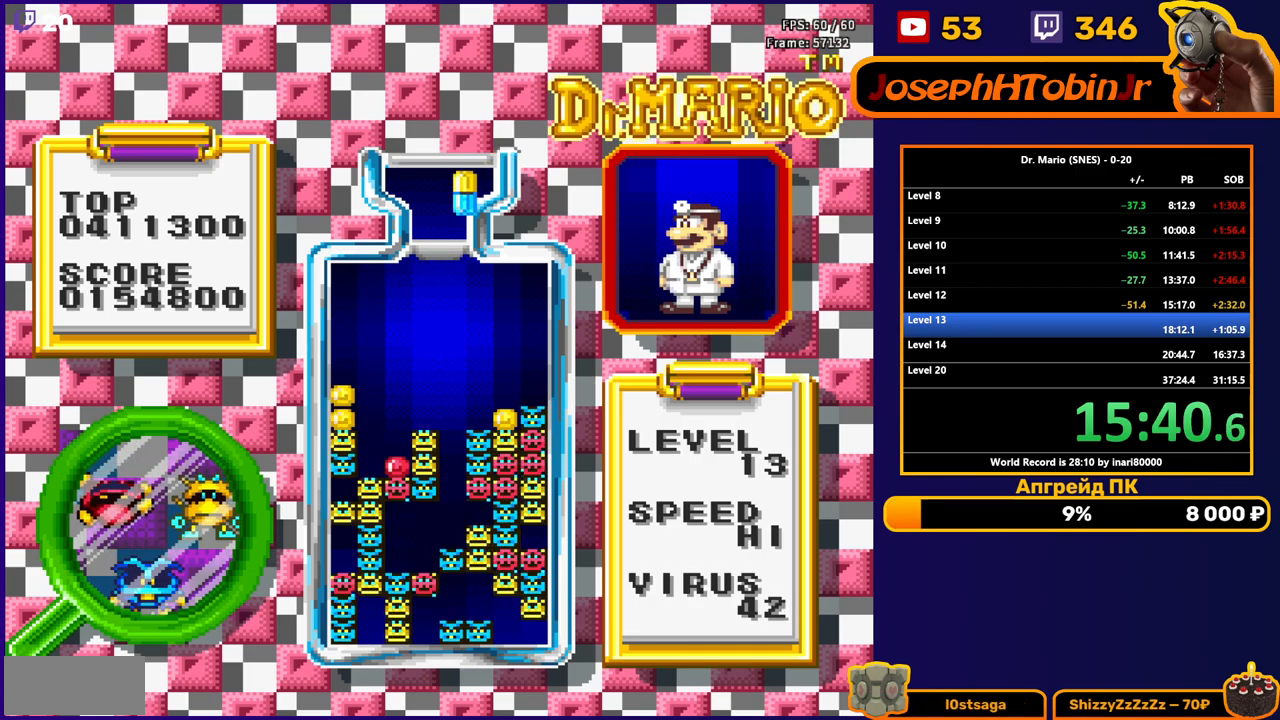
{"buttons": ["DPAD_DOWN"], "events": [[150, "B", "down"], [250, "B", "up"], [383, "DPAD_LEFT", "up"], [400, "DPAD_DOWN", "down"]]}
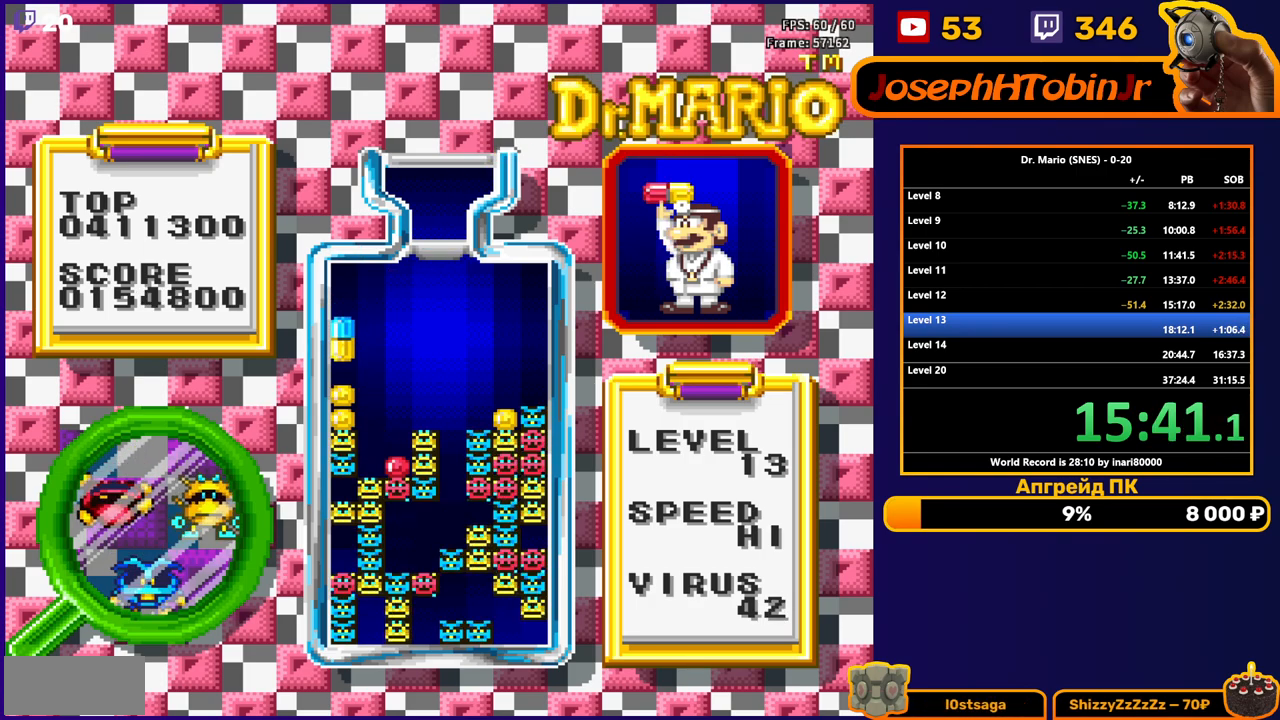
{"buttons": [], "events": [[150, "DPAD_DOWN", "up"], [350, "DPAD_DOWN", "down"], [483, "DPAD_DOWN", "up"]]}
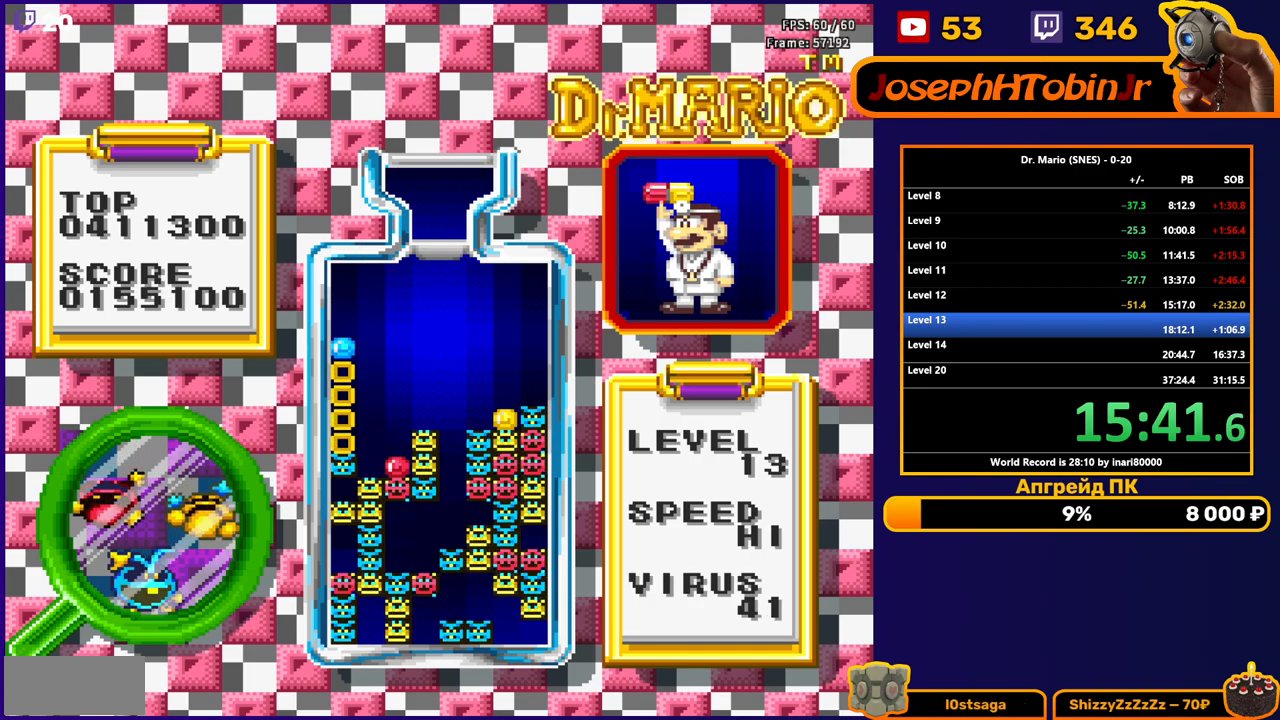
{"buttons": [], "events": []}
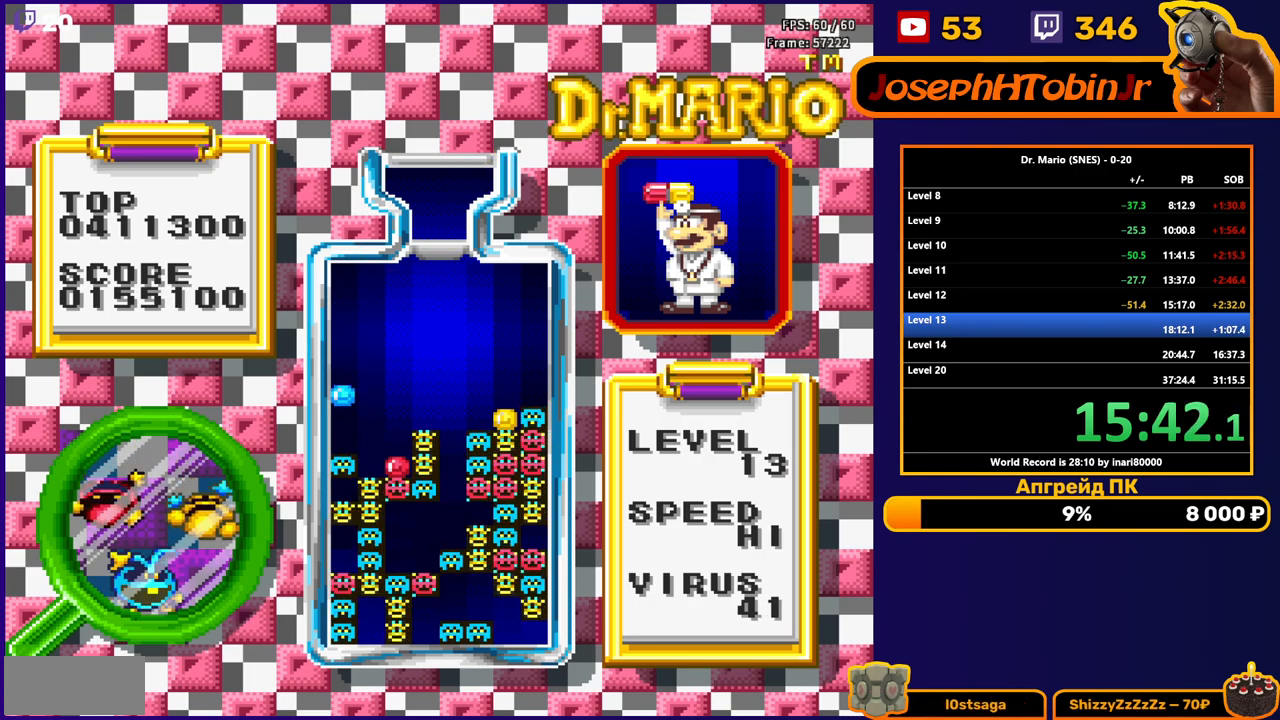
{"buttons": [], "events": []}
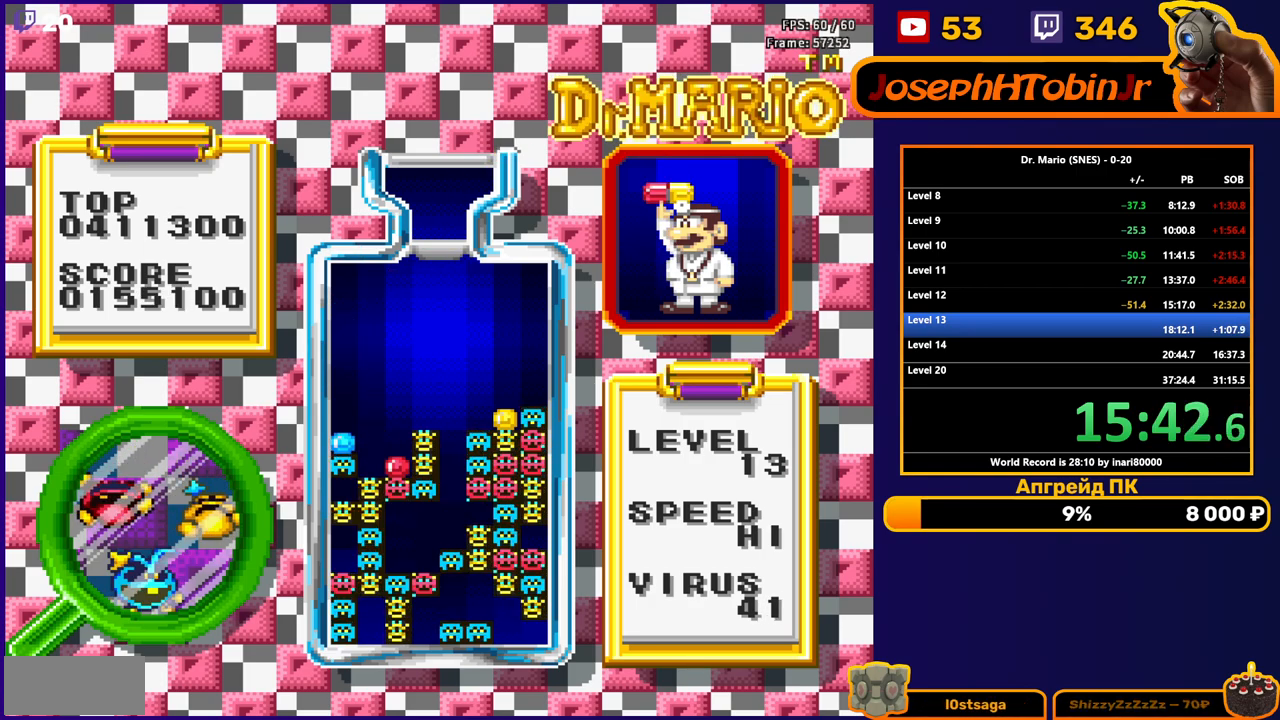
{"buttons": [], "events": []}
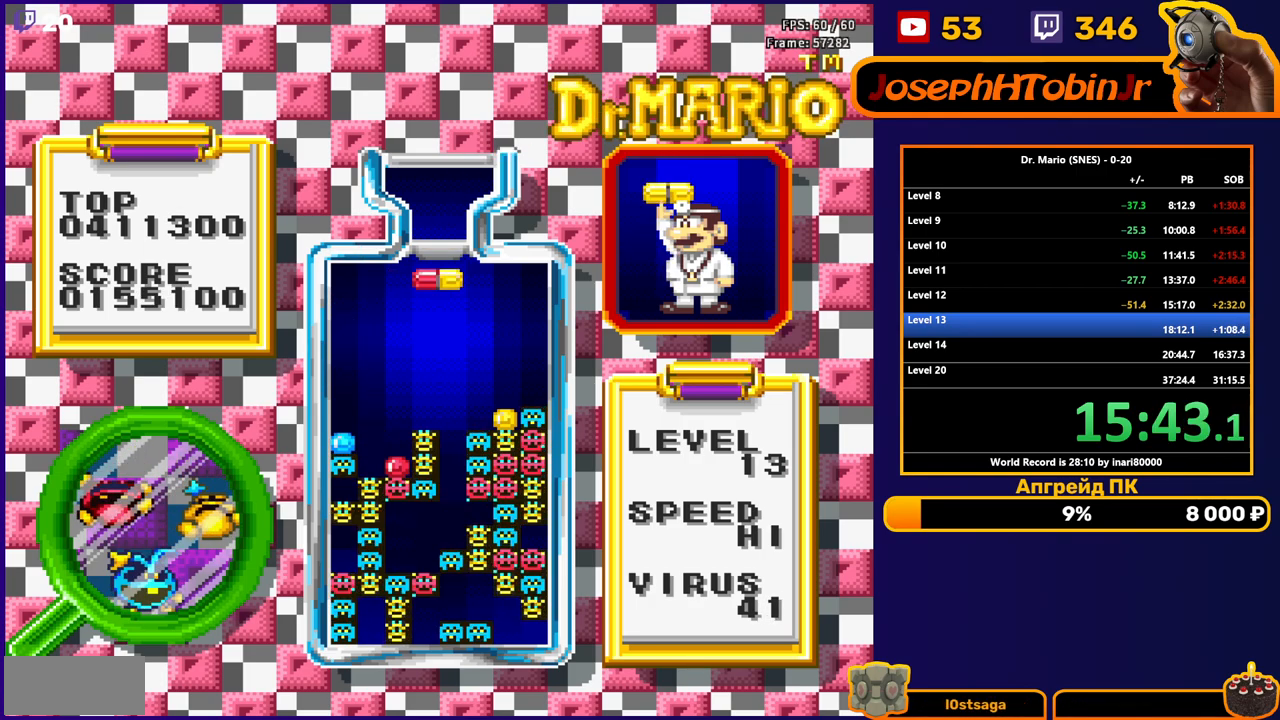
{"buttons": ["DPAD_DOWN"], "events": [[33, "DPAD_LEFT", "down"], [100, "DPAD_LEFT", "up"], [283, "DPAD_DOWN", "down"]]}
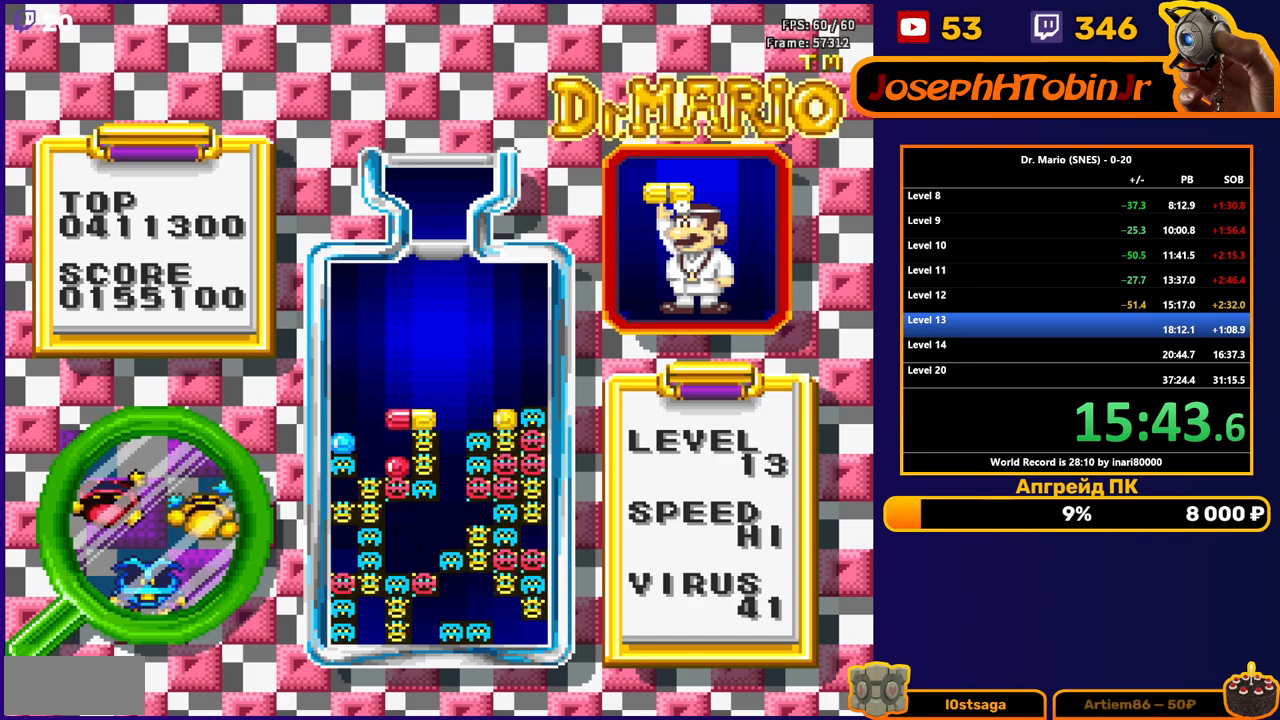
{"buttons": ["B", "DPAD_RIGHT"], "events": [[50, "DPAD_DOWN", "up"], [167, "DPAD_RIGHT", "down"], [433, "B", "down"]]}
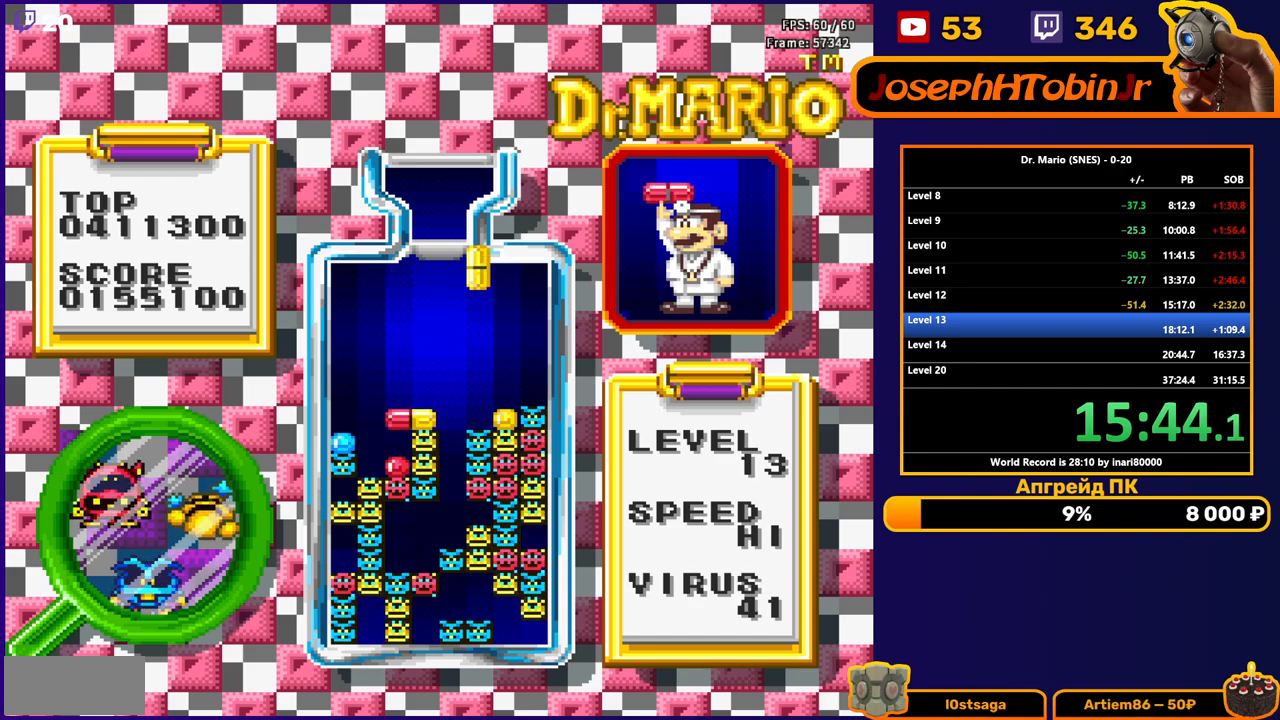
{"buttons": ["DPAD_DOWN"], "events": [[33, "B", "up"], [83, "DPAD_RIGHT", "up"], [233, "DPAD_DOWN", "down"]]}
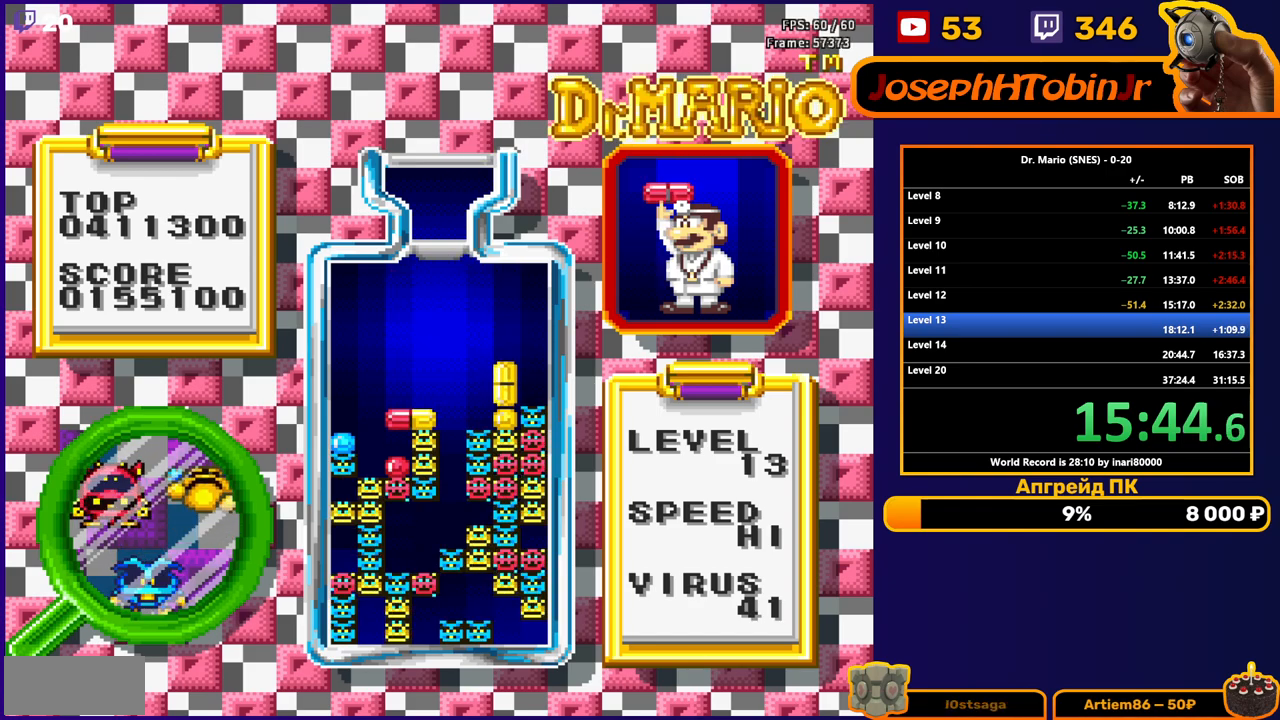
{"buttons": [], "events": [[33, "DPAD_DOWN", "up"]]}